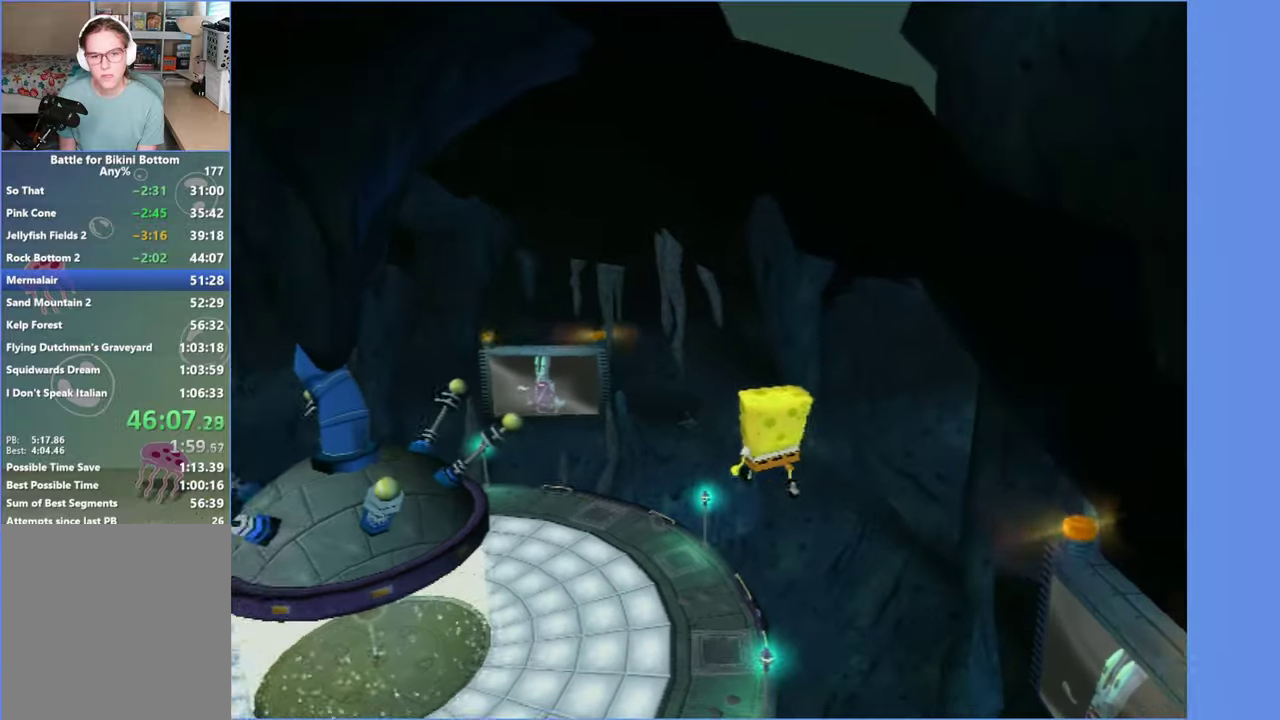
Gameplay with a controller (Xbox layout); each line is a JSON object with the inputs held at the frame after it. "button_events" lists button changes between this image and that frame as [ms after this image, input, new state], when the widget could be followed in between (sticks are given only as held states). This overlay highlights the sticks when they move; stick clicks (L3 R3) are not distinguishable. Not read: L3 R3.
{"buttons": ["Y"], "left_stick": "up", "right_stick": "center", "button_events": [[434, "Y", "down"]]}
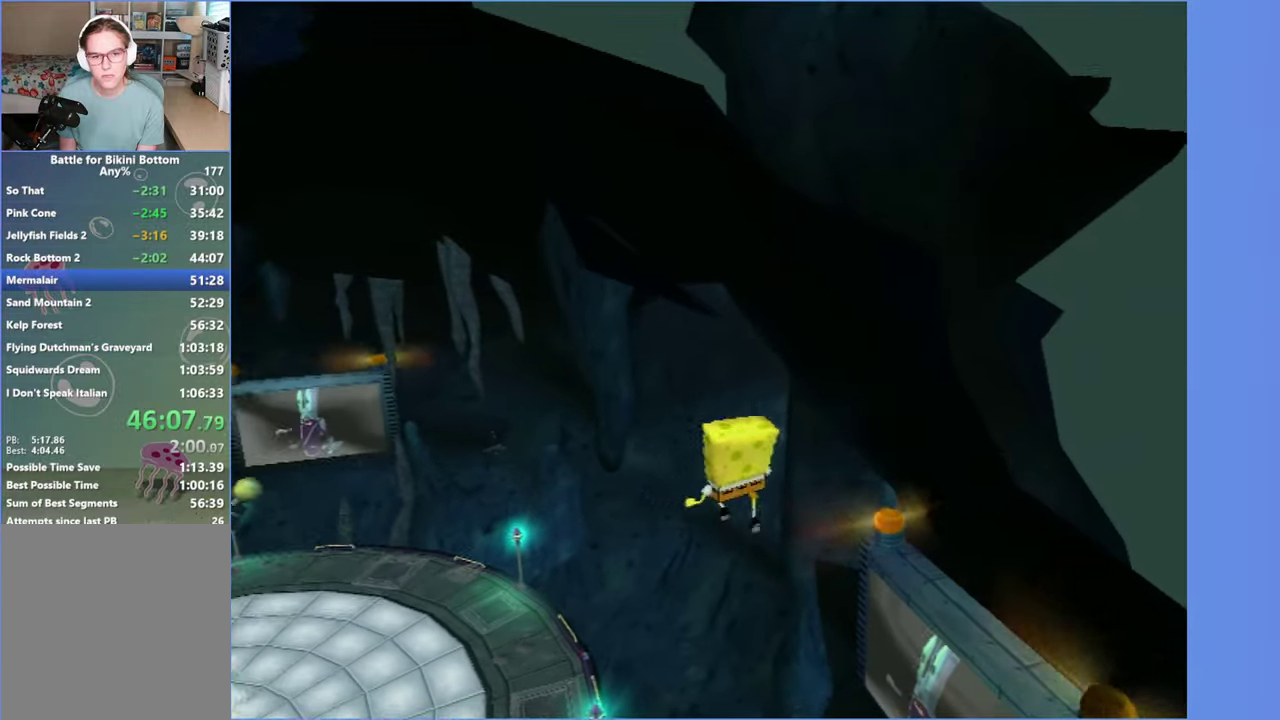
{"buttons": [], "left_stick": "up", "right_stick": "right", "button_events": [[50, "Y", "up"]]}
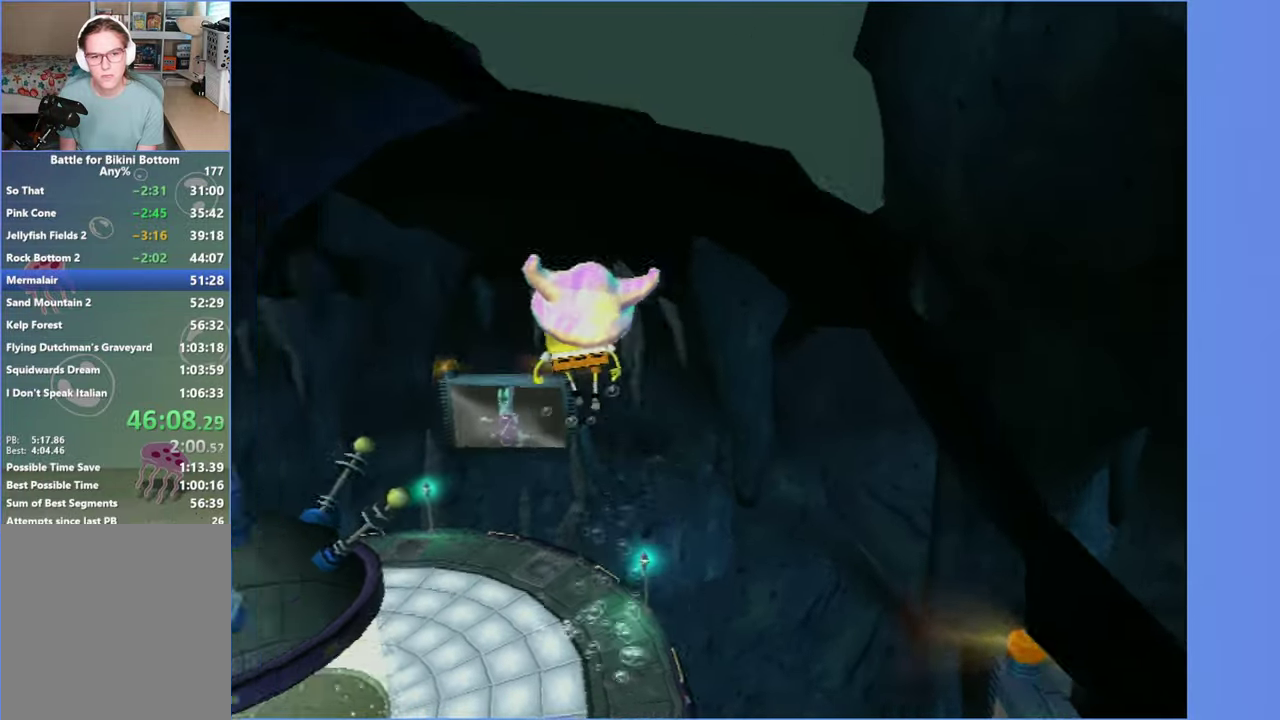
{"buttons": [], "left_stick": "up", "right_stick": "right", "button_events": []}
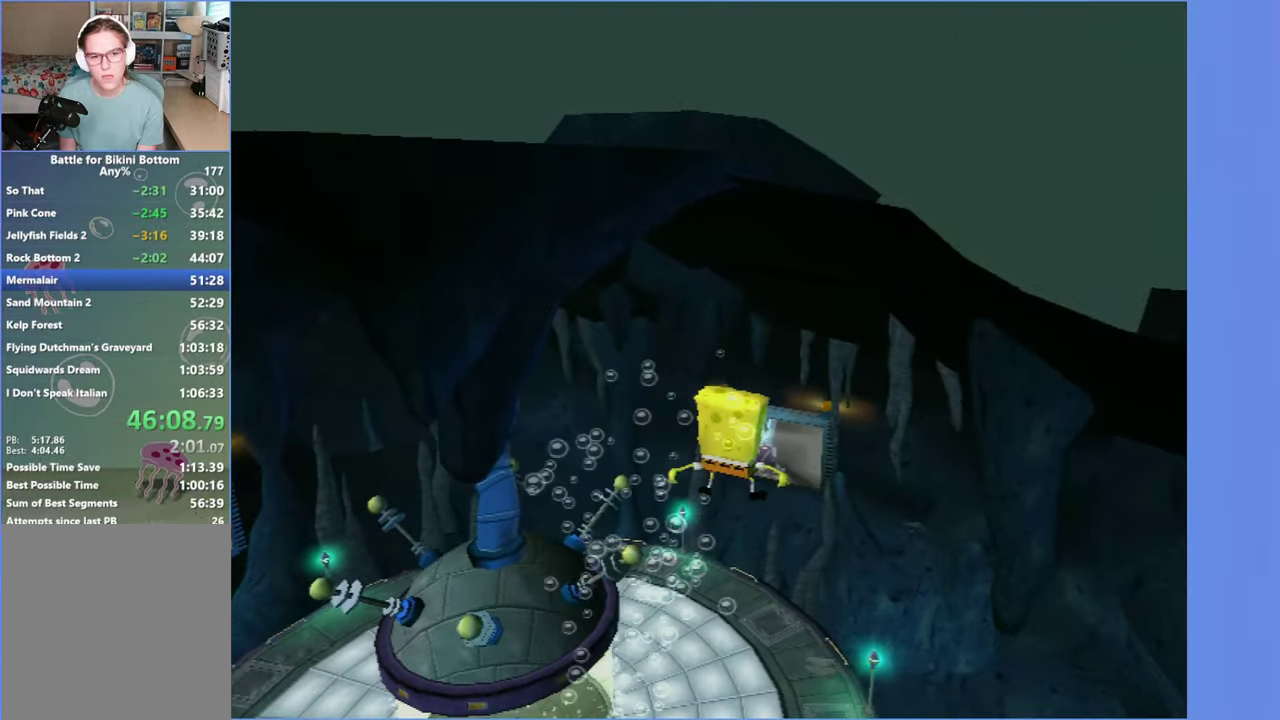
{"buttons": [], "left_stick": "up-right", "right_stick": "center", "button_events": [[184, "A", "down"], [334, "A", "up"]]}
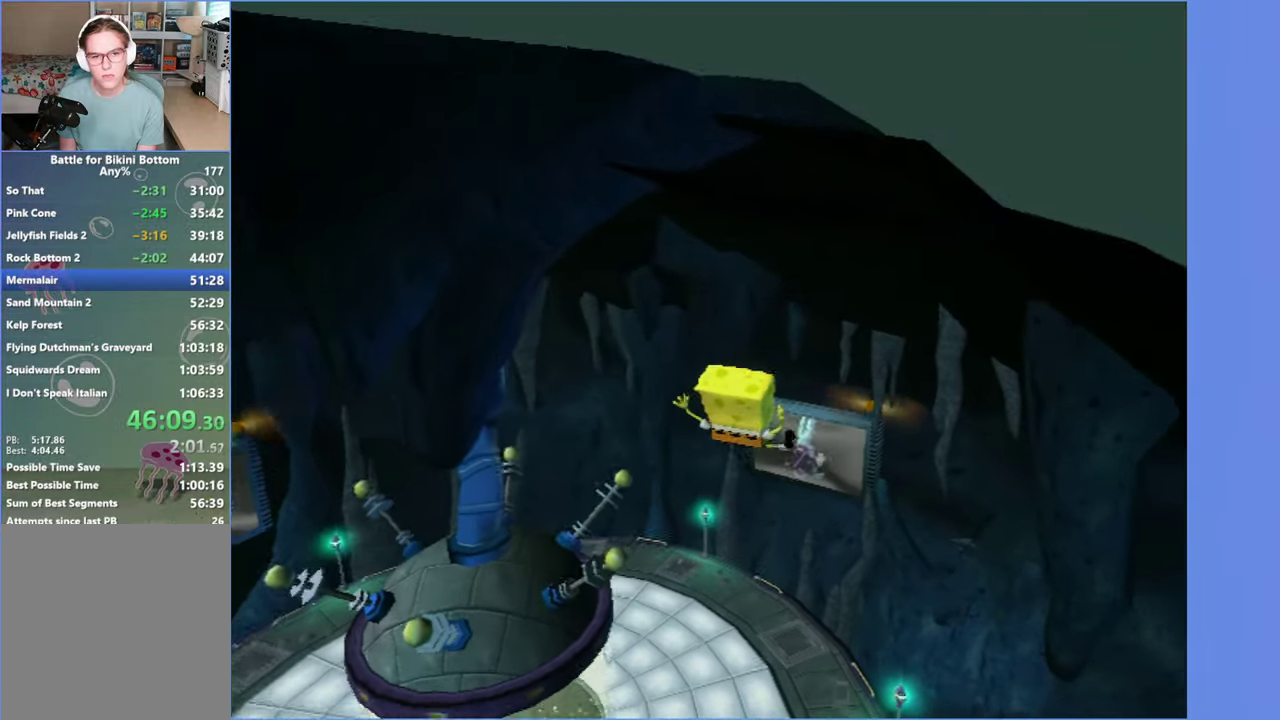
{"buttons": [], "left_stick": "up-left", "right_stick": "center", "button_events": [[300, "Y", "down"], [434, "Y", "up"]]}
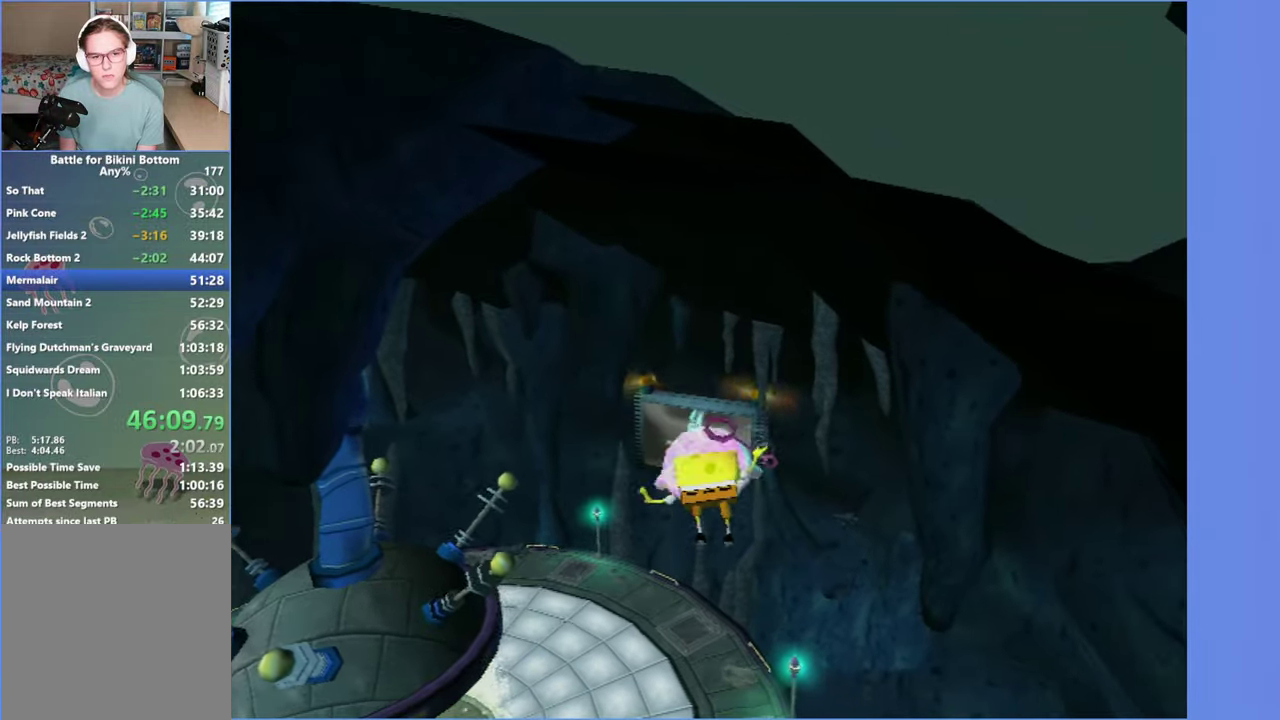
{"buttons": [], "left_stick": "up-right", "right_stick": "right", "button_events": [[34, "Y", "down"], [134, "Y", "up"]]}
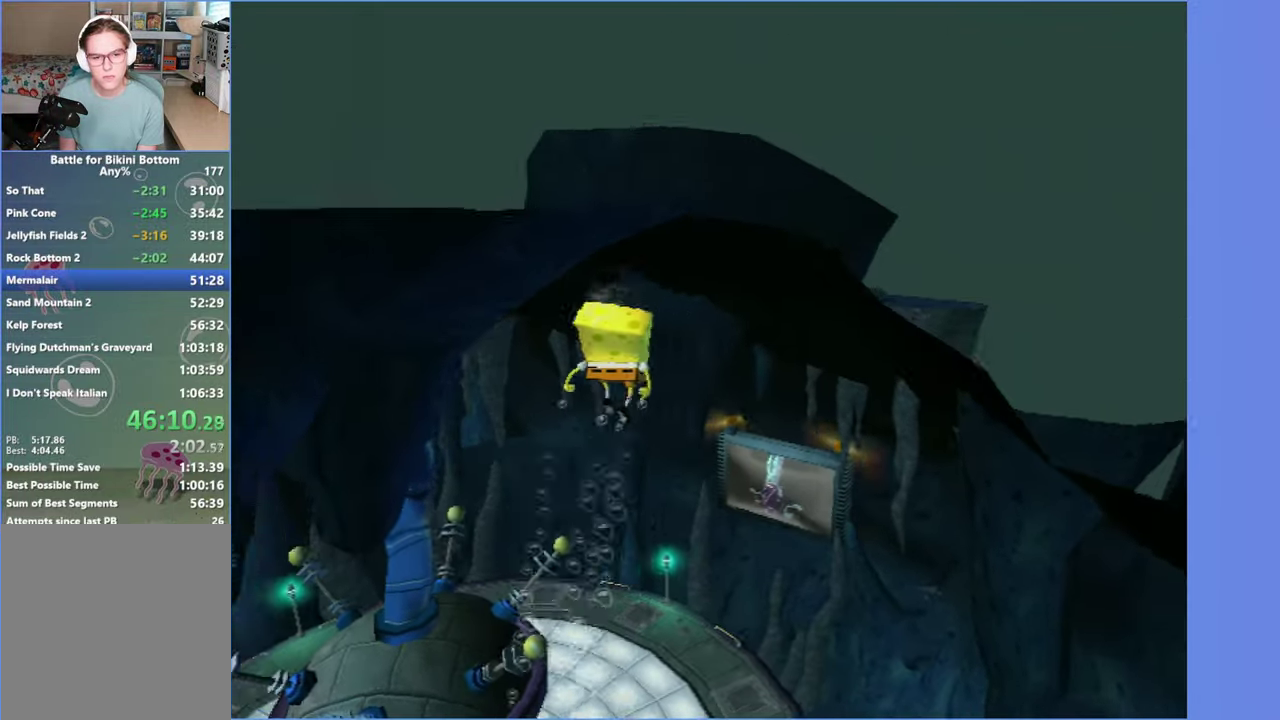
{"buttons": [], "left_stick": "up-right", "right_stick": "right", "button_events": []}
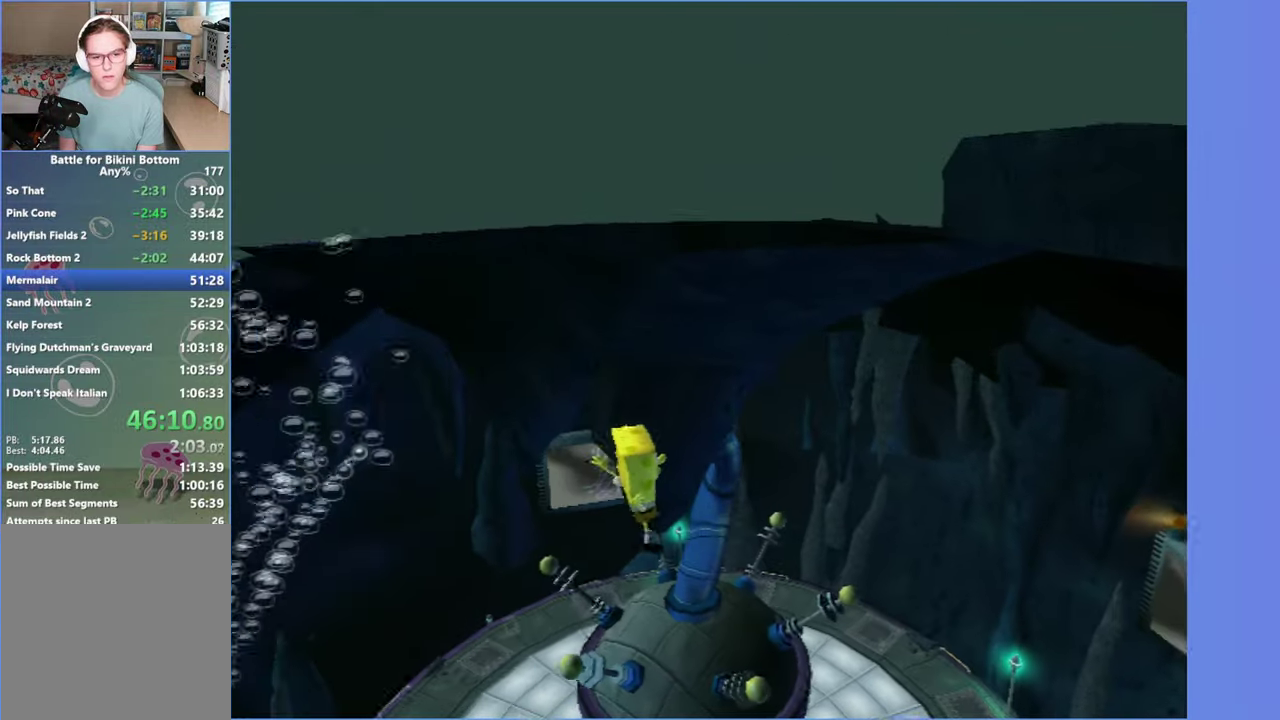
{"buttons": [], "left_stick": "up-left", "right_stick": "right", "button_events": []}
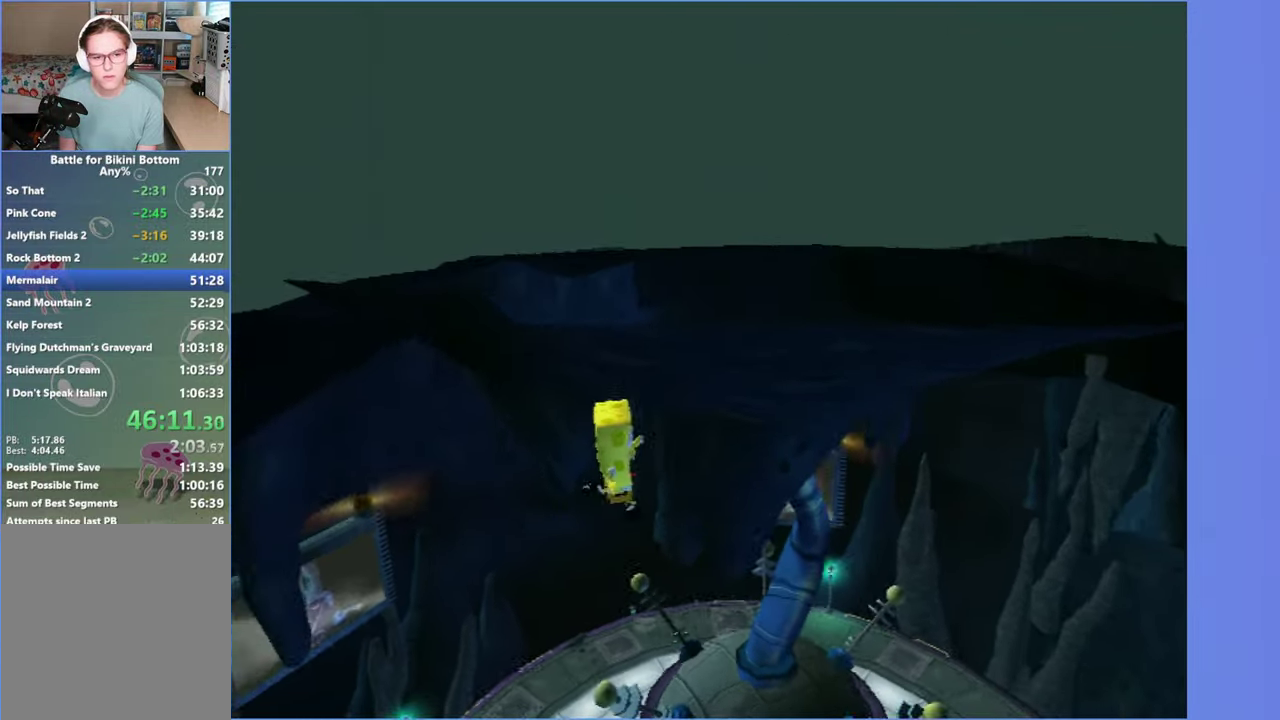
{"buttons": [], "left_stick": "left", "right_stick": "center", "button_events": []}
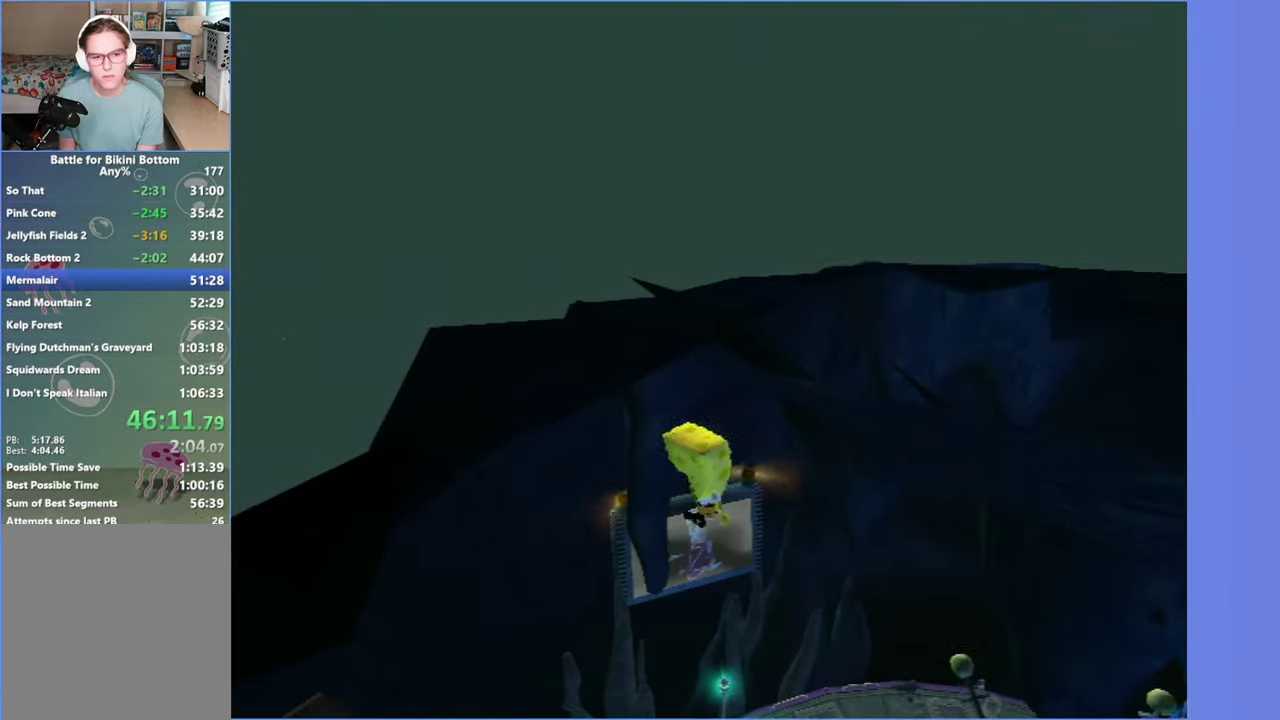
{"buttons": [], "left_stick": "up-left", "right_stick": "center", "button_events": []}
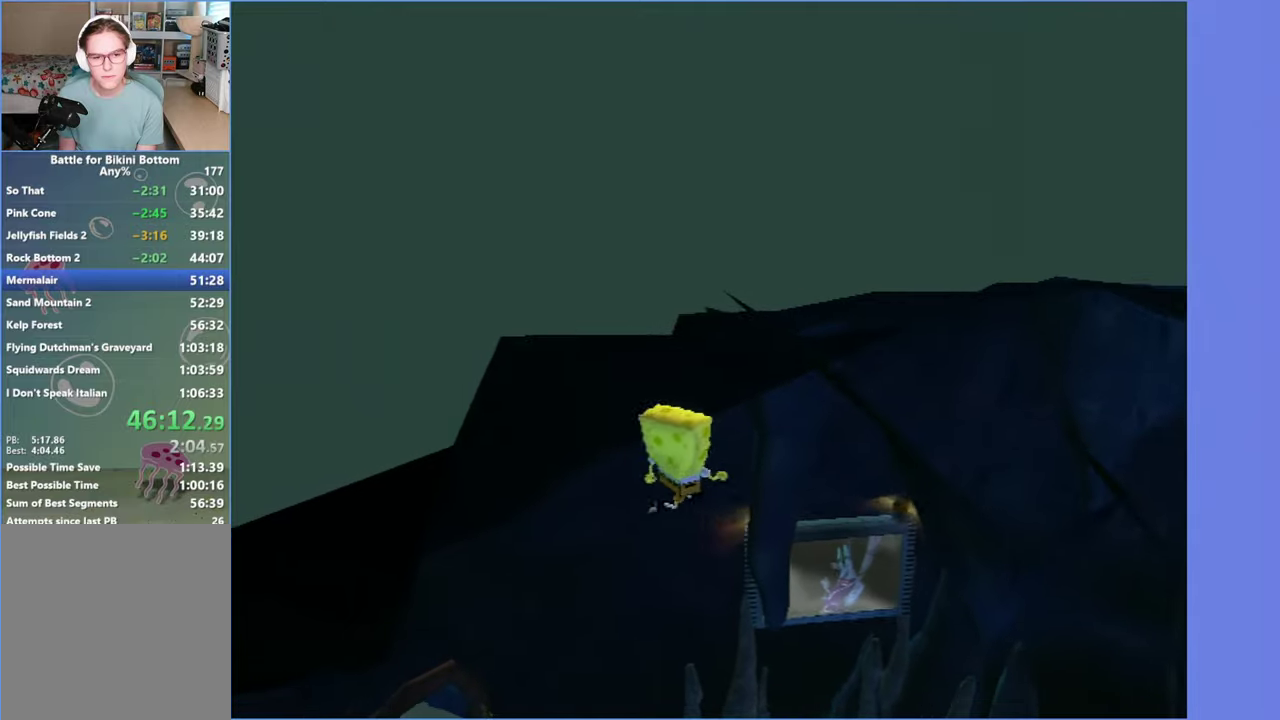
{"buttons": [], "left_stick": "up-left", "right_stick": "center", "button_events": []}
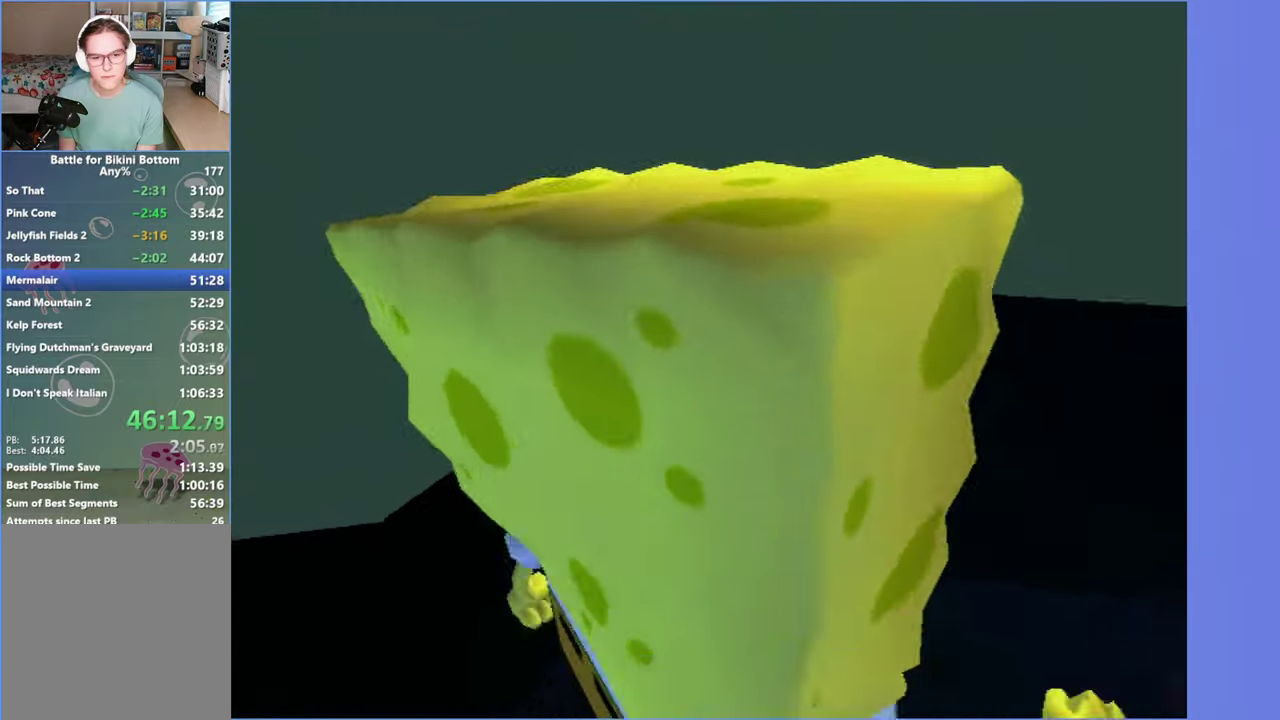
{"buttons": [], "left_stick": "up", "right_stick": "center", "button_events": []}
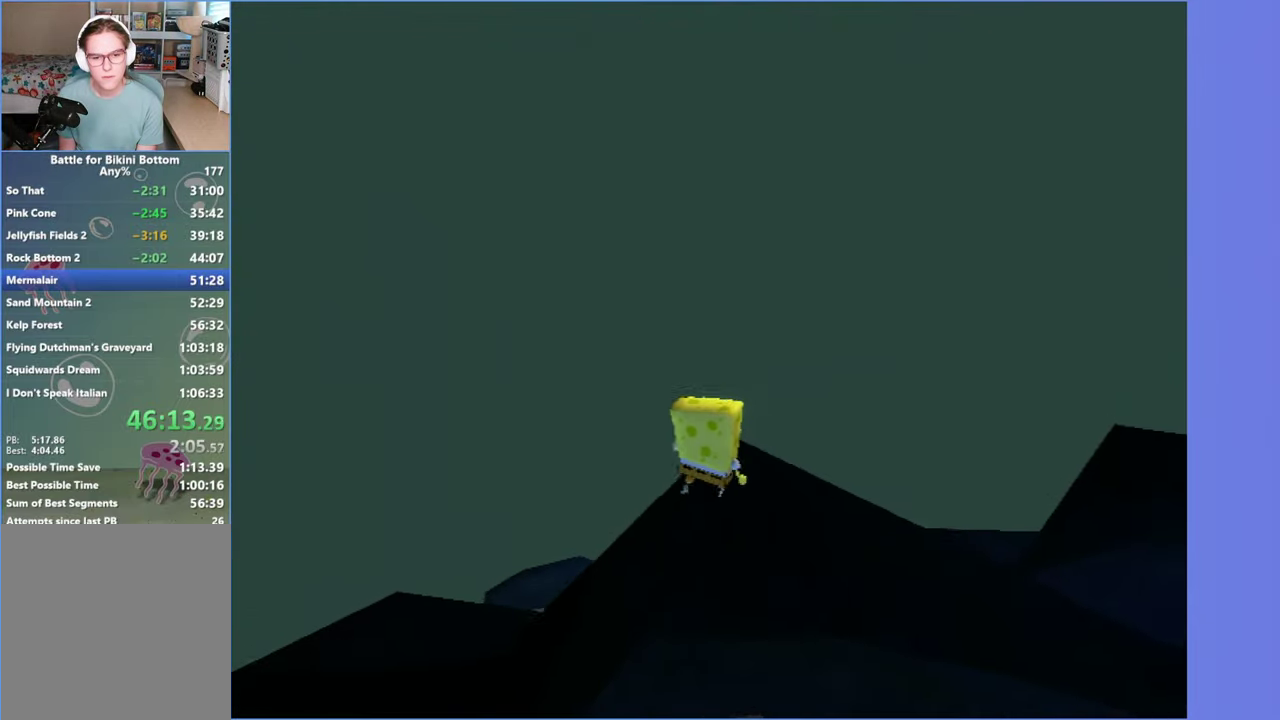
{"buttons": ["A"], "left_stick": "up-left", "right_stick": "center", "button_events": [[116, "A", "down"]]}
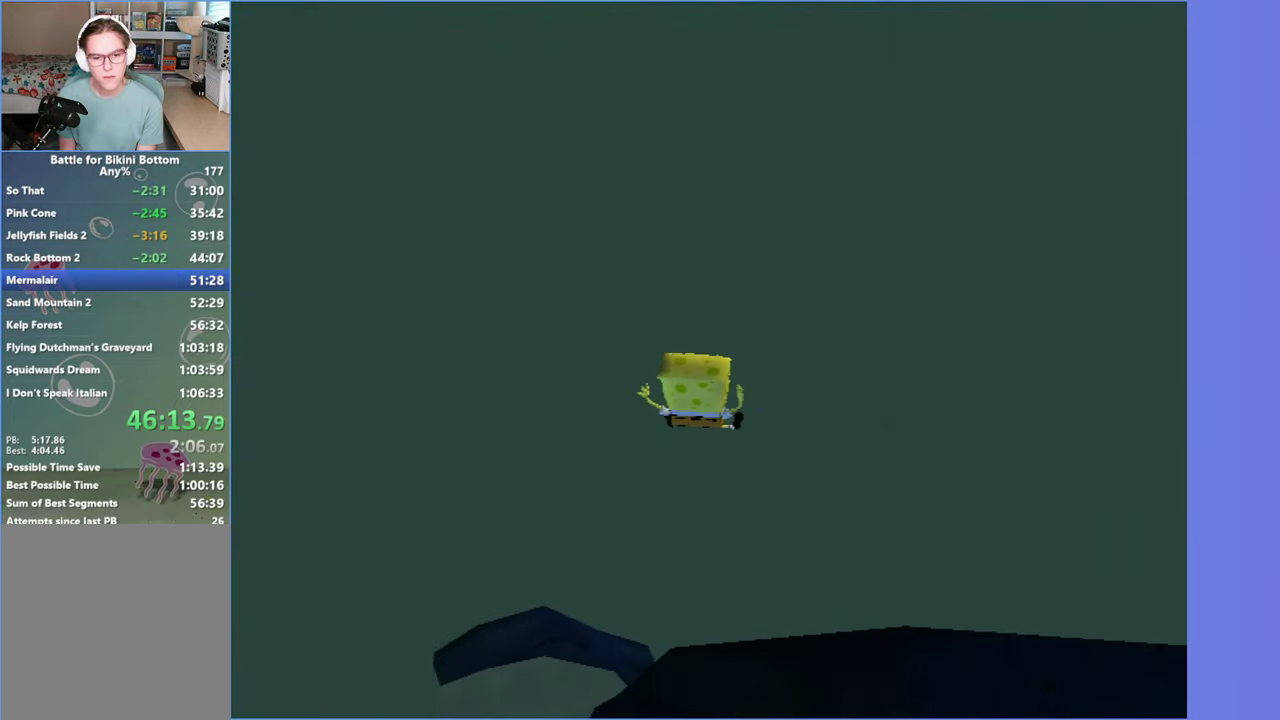
{"buttons": ["A", "X"], "left_stick": "up-left", "right_stick": "center", "button_events": [[83, "X", "down"]]}
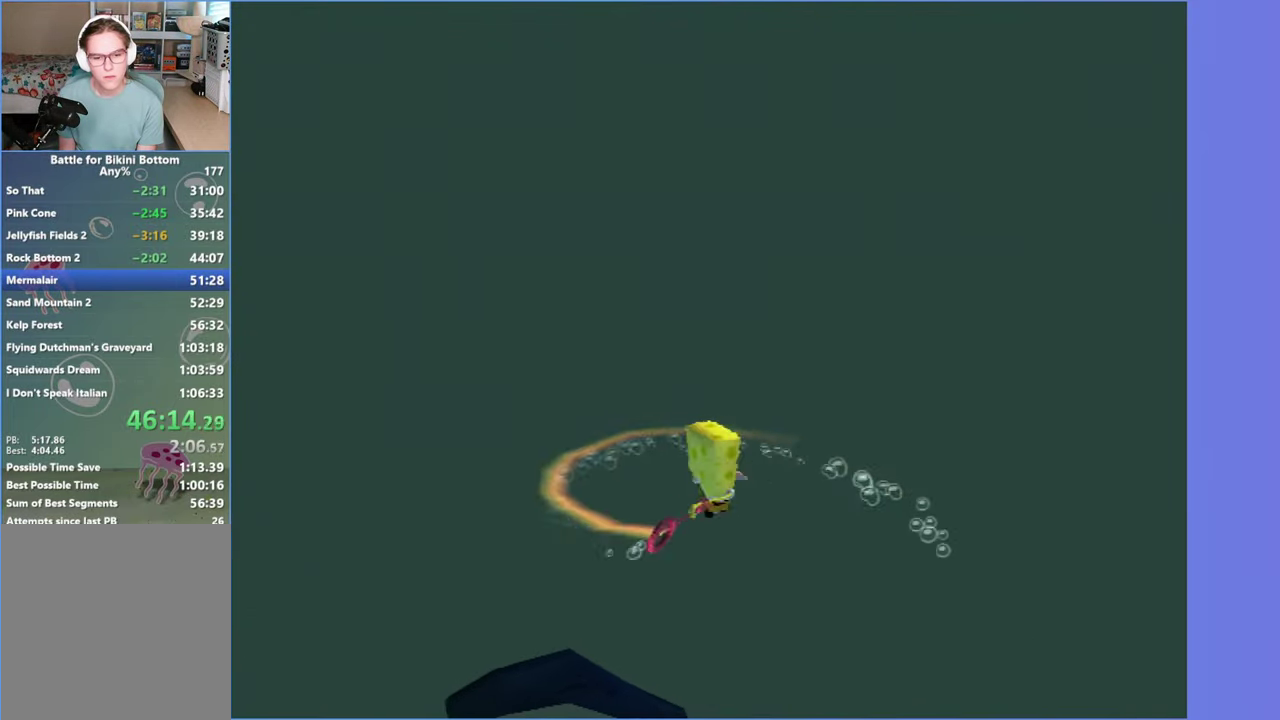
{"buttons": [], "left_stick": "up-left", "right_stick": "center", "button_events": [[333, "X", "up"], [366, "A", "up"]]}
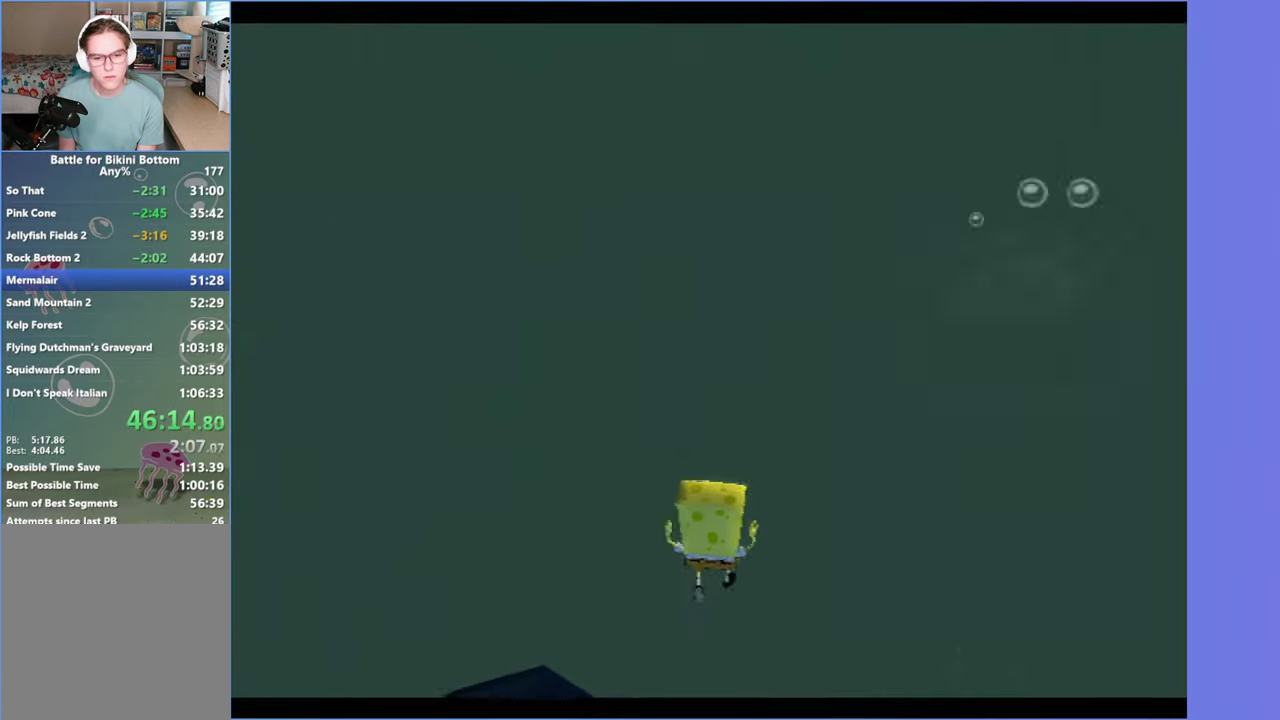
{"buttons": [], "left_stick": "center", "right_stick": "center", "button_events": [[66, "A", "down"], [166, "A", "up"], [266, "A", "down"], [333, "A", "up"], [433, "A", "down"], [500, "A", "up"]]}
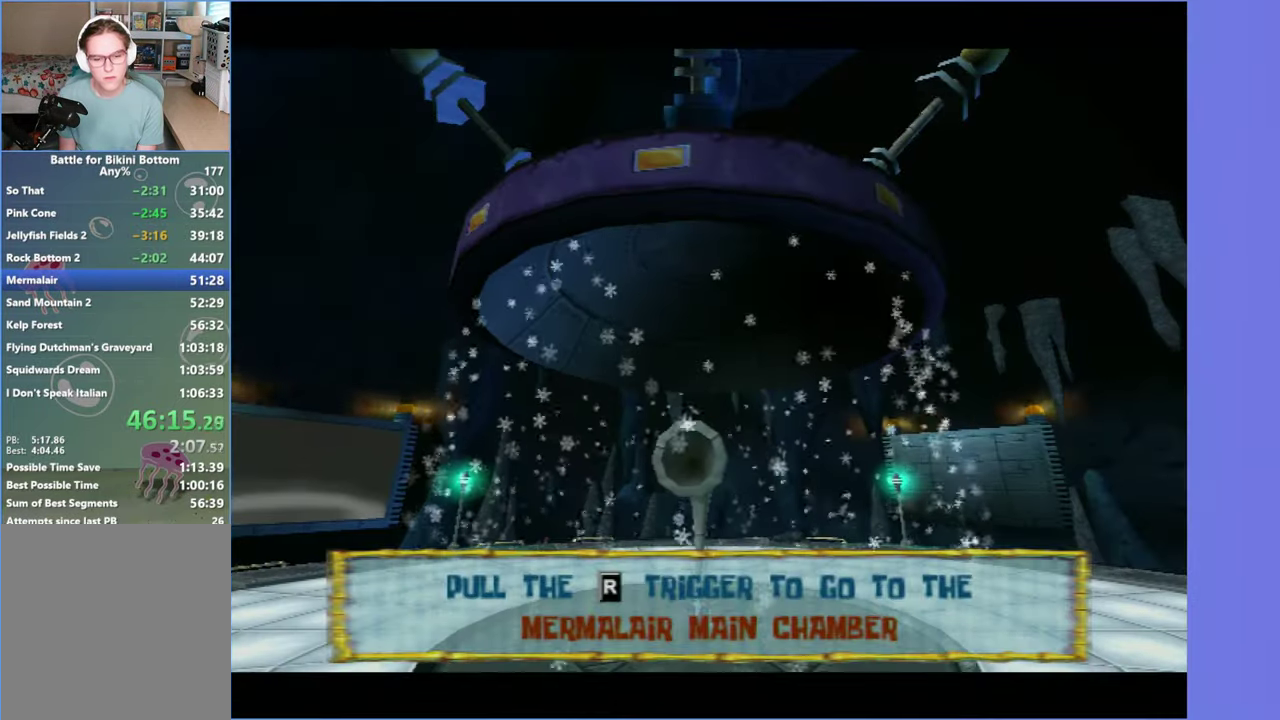
{"buttons": ["A"], "left_stick": "down", "right_stick": "center", "button_events": [[100, "A", "down"], [183, "A", "up"], [266, "A", "down"], [350, "A", "up"], [433, "A", "down"]]}
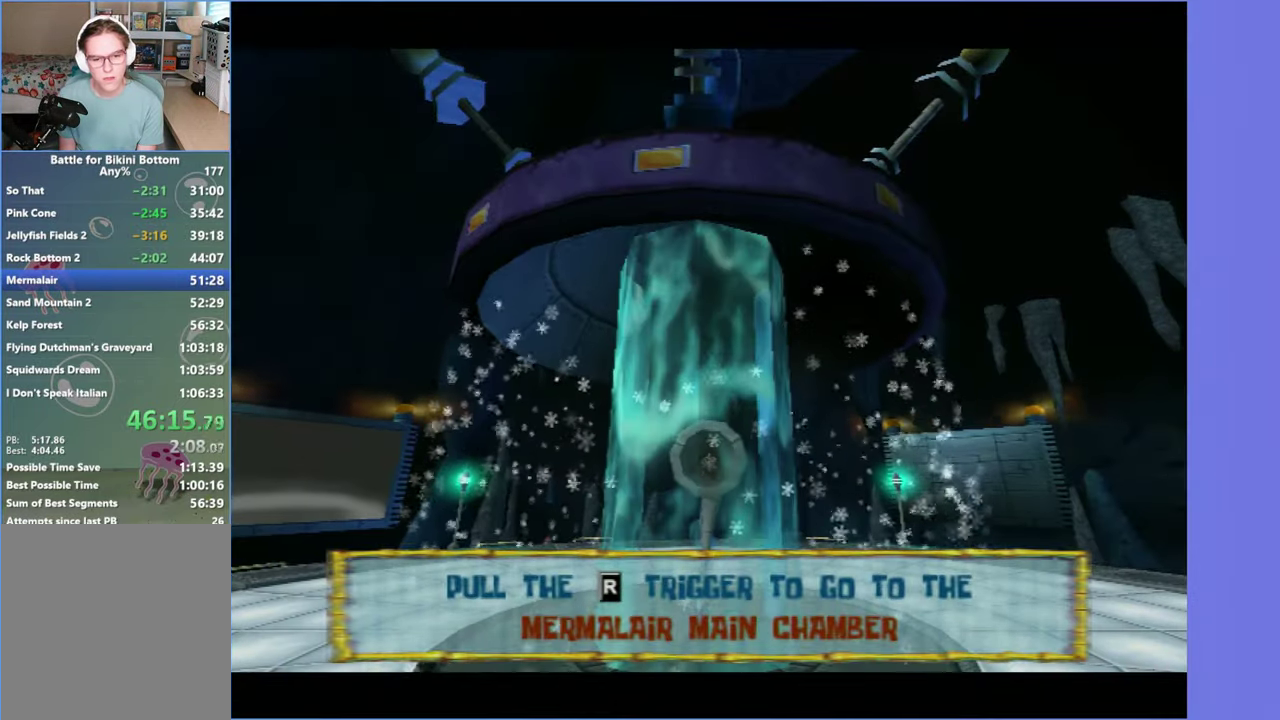
{"buttons": [], "left_stick": "down-right", "right_stick": "left", "button_events": [[33, "A", "up"]]}
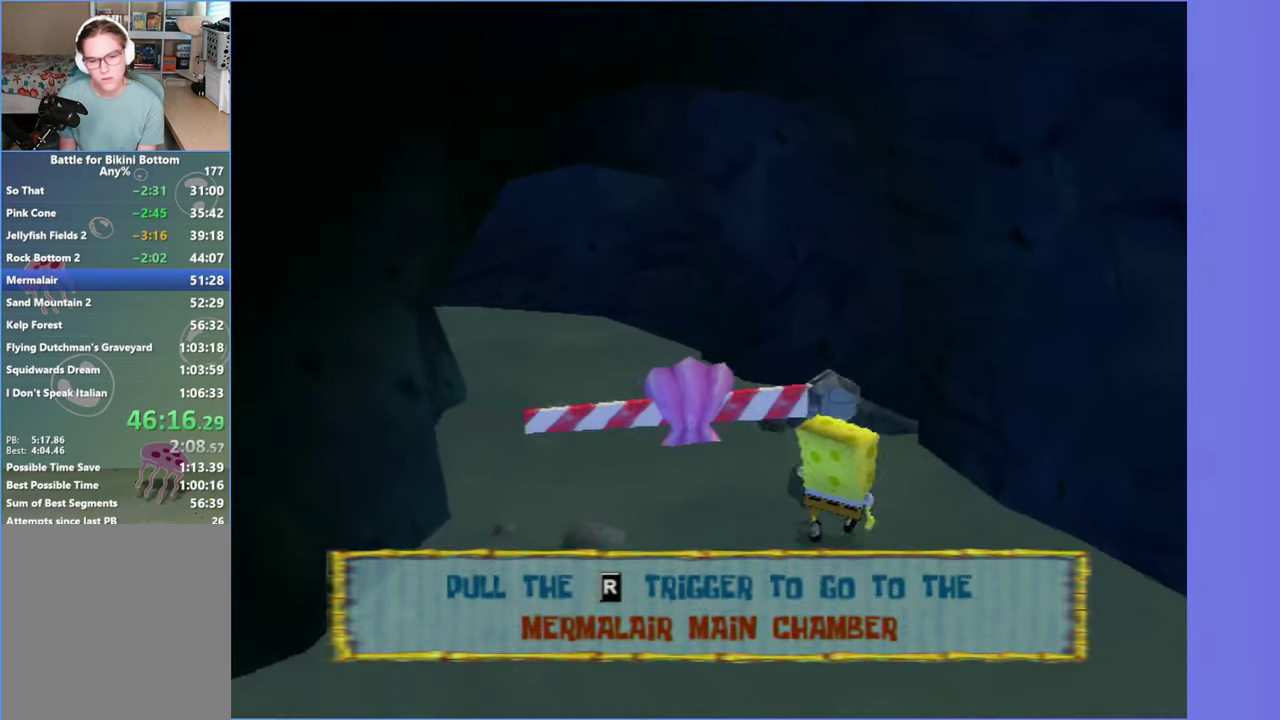
{"buttons": [], "left_stick": "down-right", "right_stick": "left", "button_events": []}
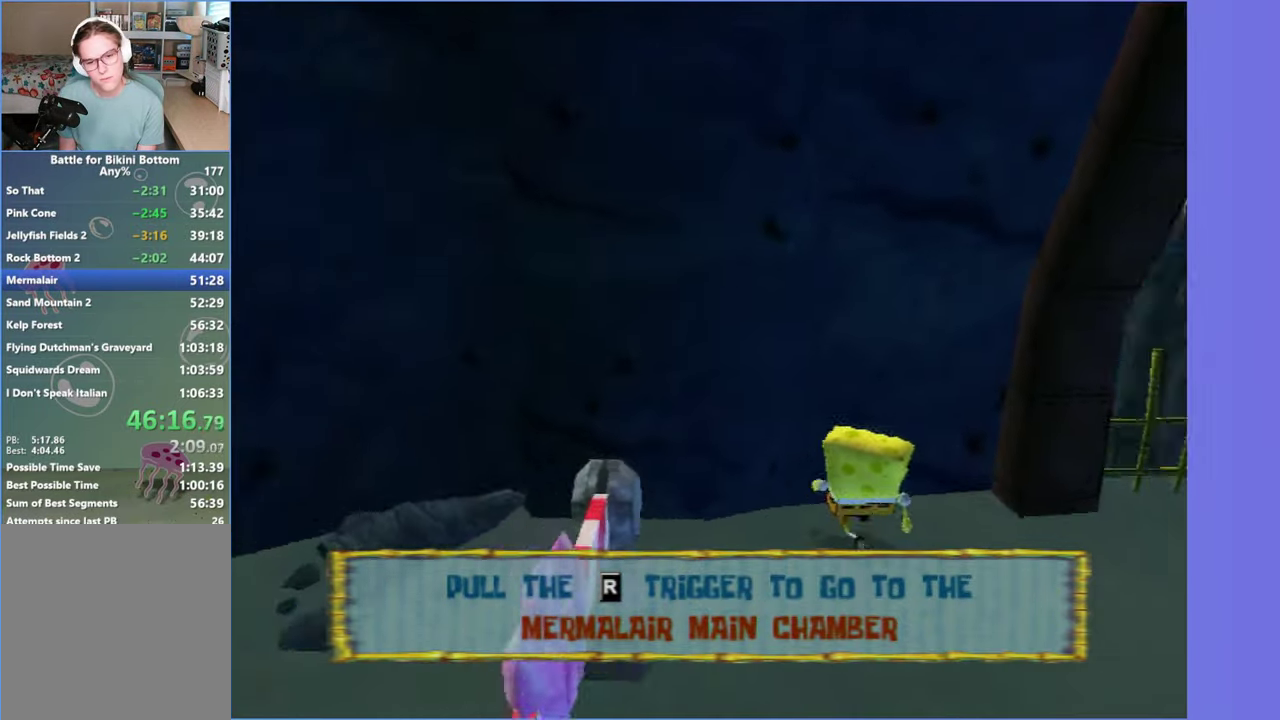
{"buttons": [], "left_stick": "right", "right_stick": "center", "button_events": []}
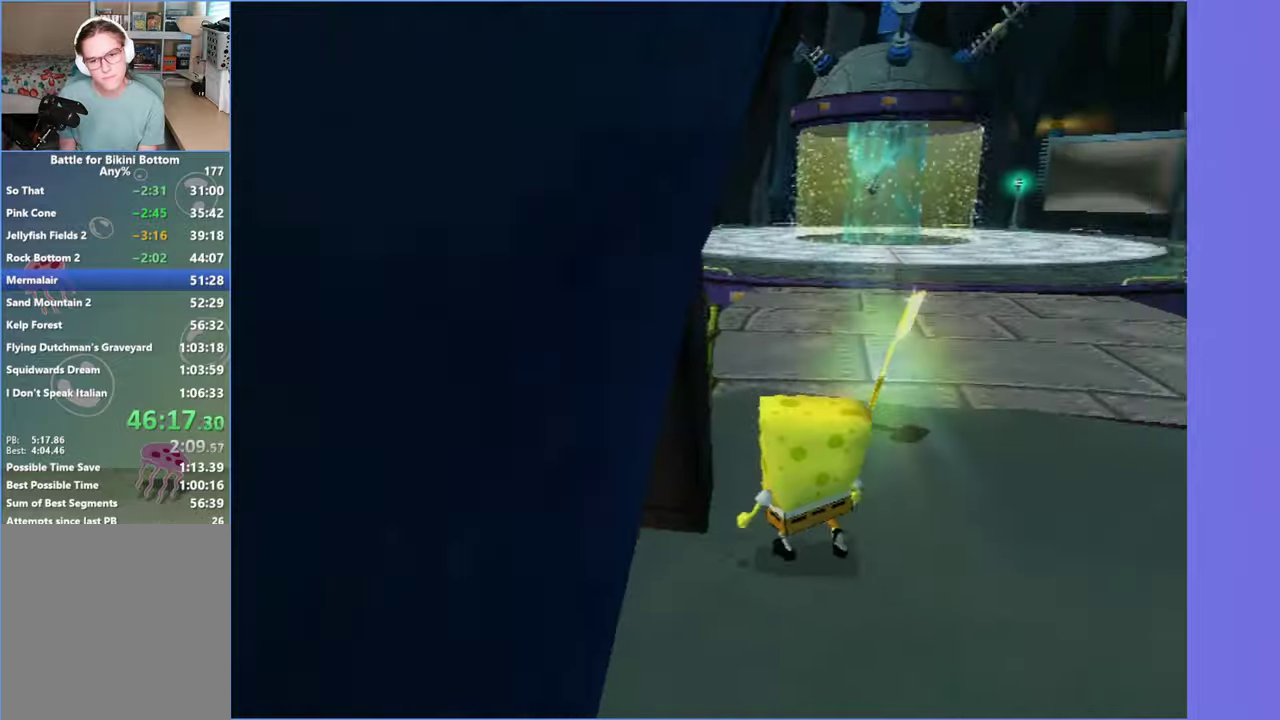
{"buttons": [], "left_stick": "center", "right_stick": "center", "button_events": []}
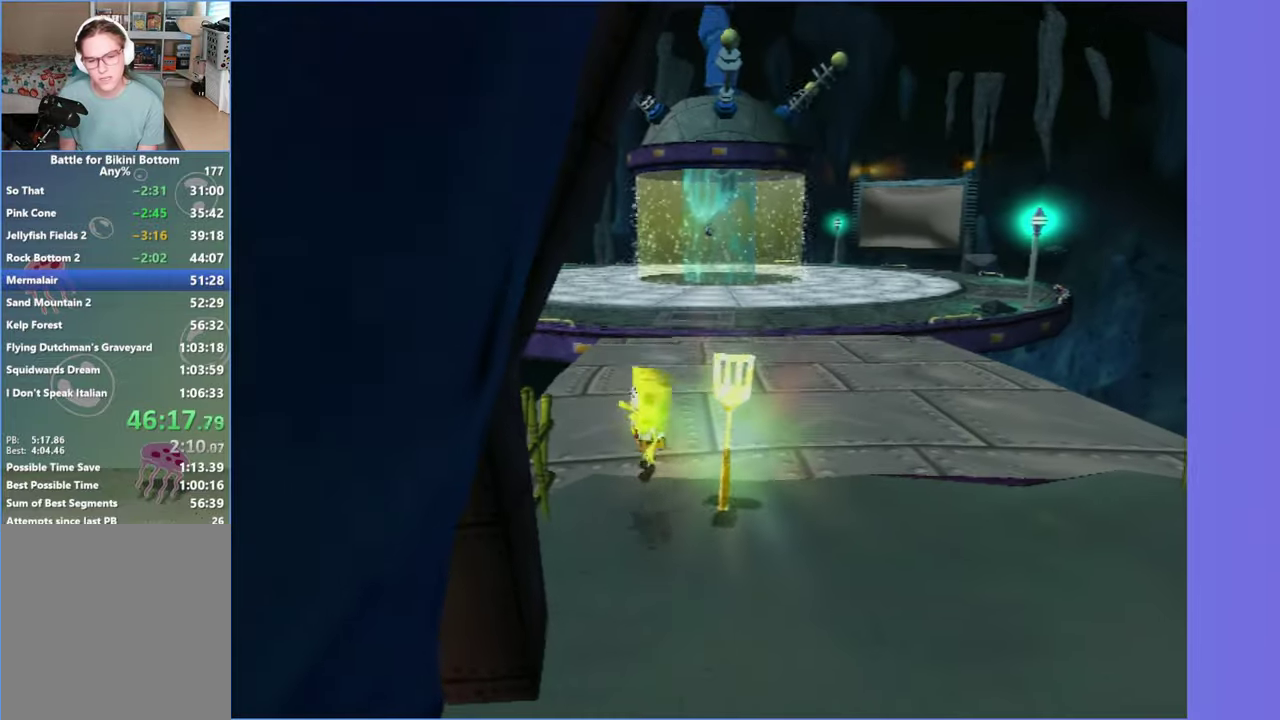
{"buttons": [], "left_stick": "center", "right_stick": "center", "button_events": []}
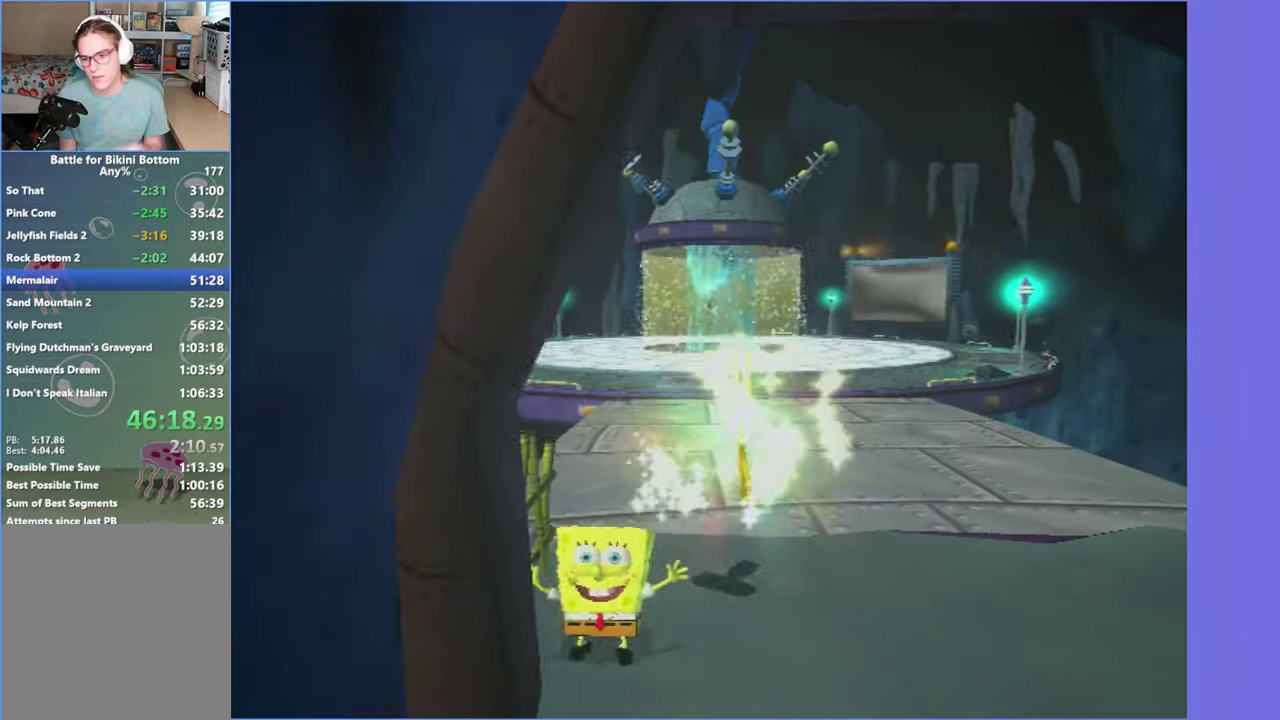
{"buttons": [], "left_stick": "center", "right_stick": "center", "button_events": []}
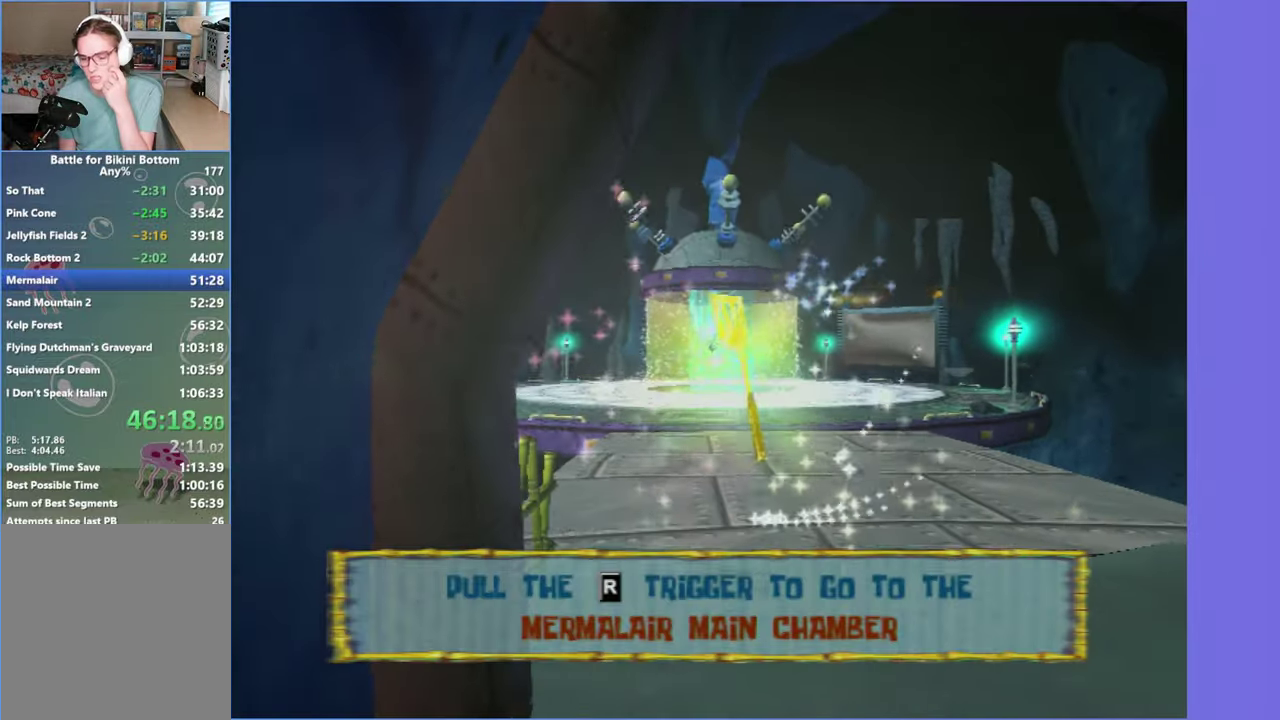
{"buttons": [], "left_stick": "center", "right_stick": "center", "button_events": []}
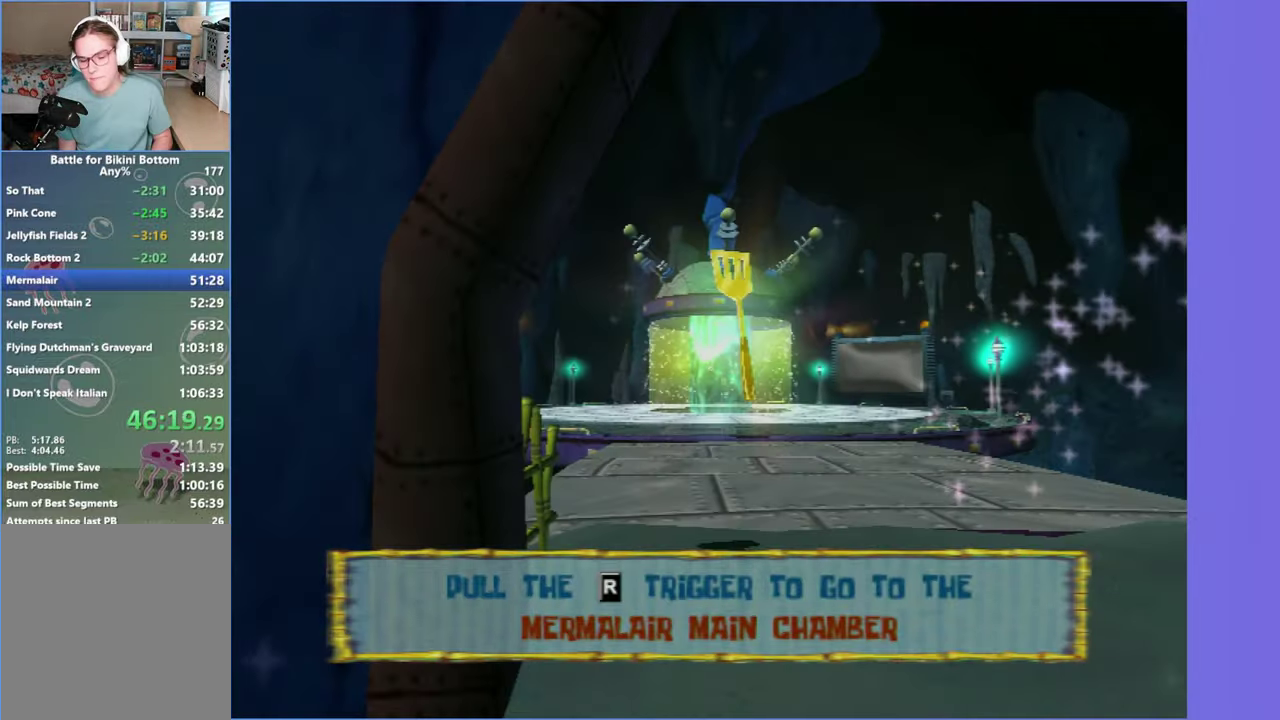
{"buttons": [], "left_stick": "center", "right_stick": "center", "button_events": [[267, "R2", "down"], [417, "R2", "up"]]}
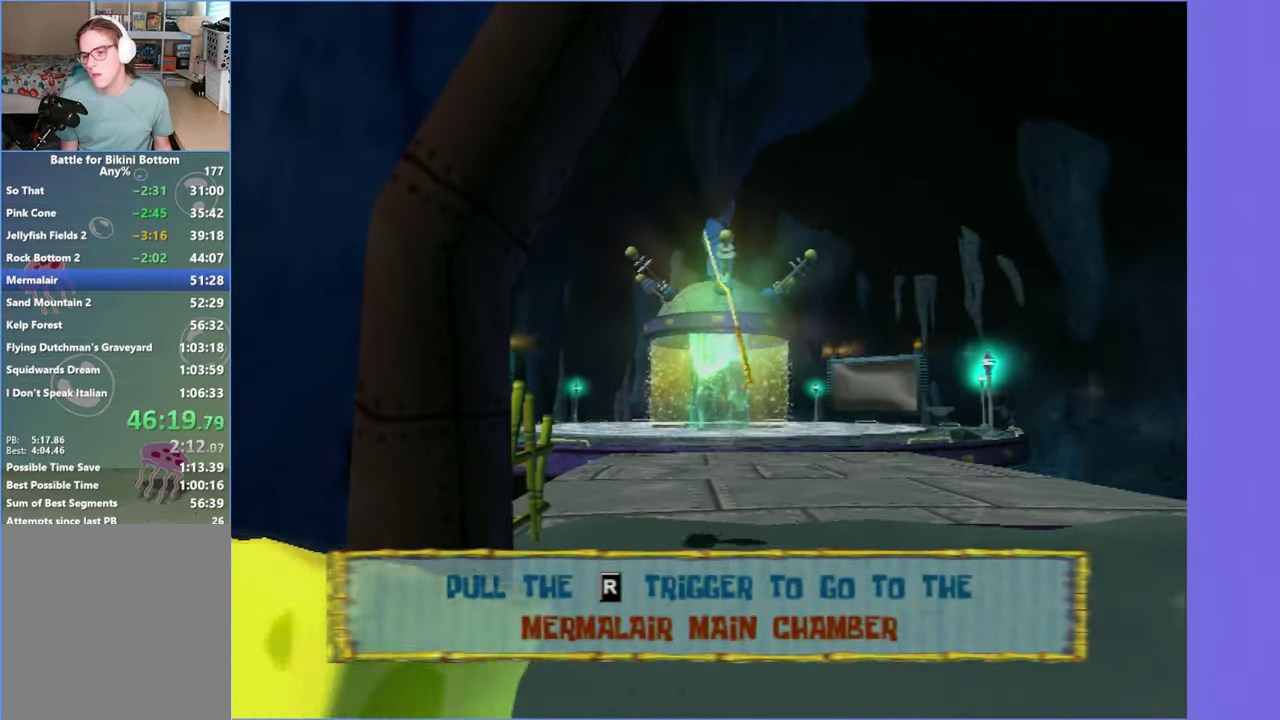
{"buttons": ["R2"], "left_stick": "center", "right_stick": "center", "button_events": [[17, "R2", "down"], [117, "R2", "up"], [217, "R2", "down"], [317, "R2", "up"], [400, "R2", "down"]]}
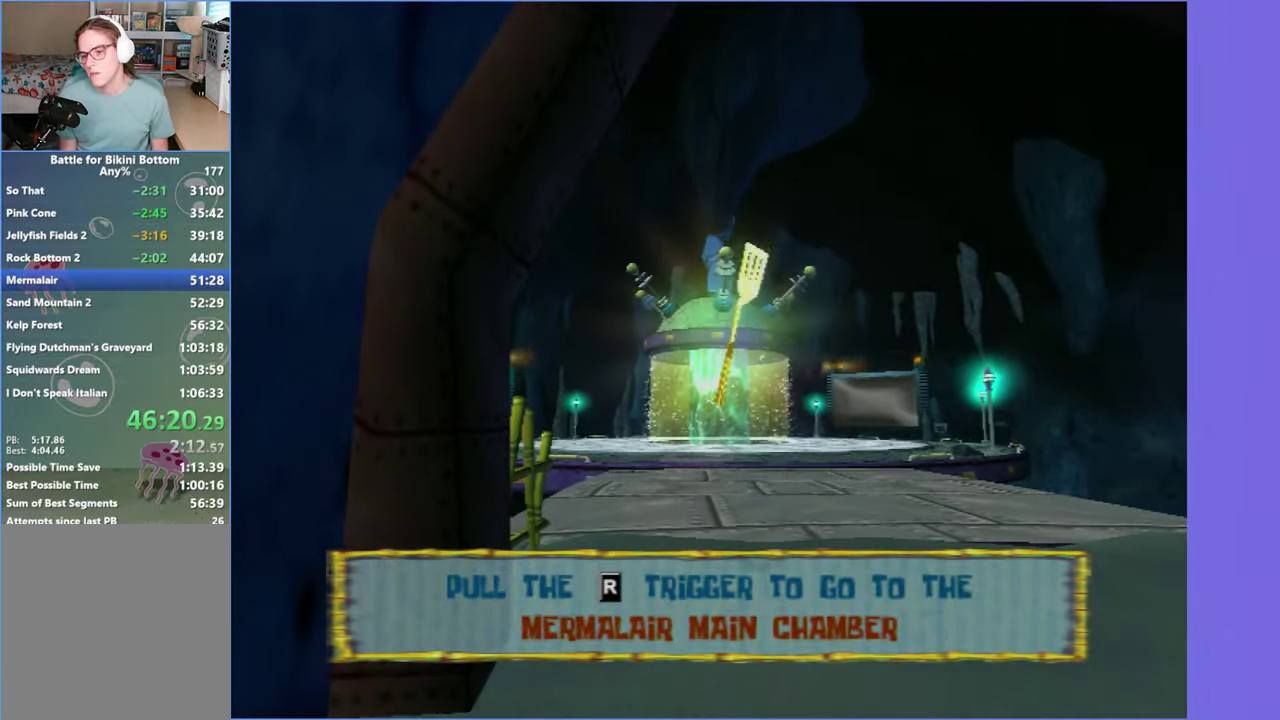
{"buttons": ["R2"], "left_stick": "center", "right_stick": "center", "button_events": [[17, "R2", "up"], [100, "R2", "down"], [217, "R2", "up"], [283, "R2", "down"], [417, "R2", "up"], [483, "R2", "down"]]}
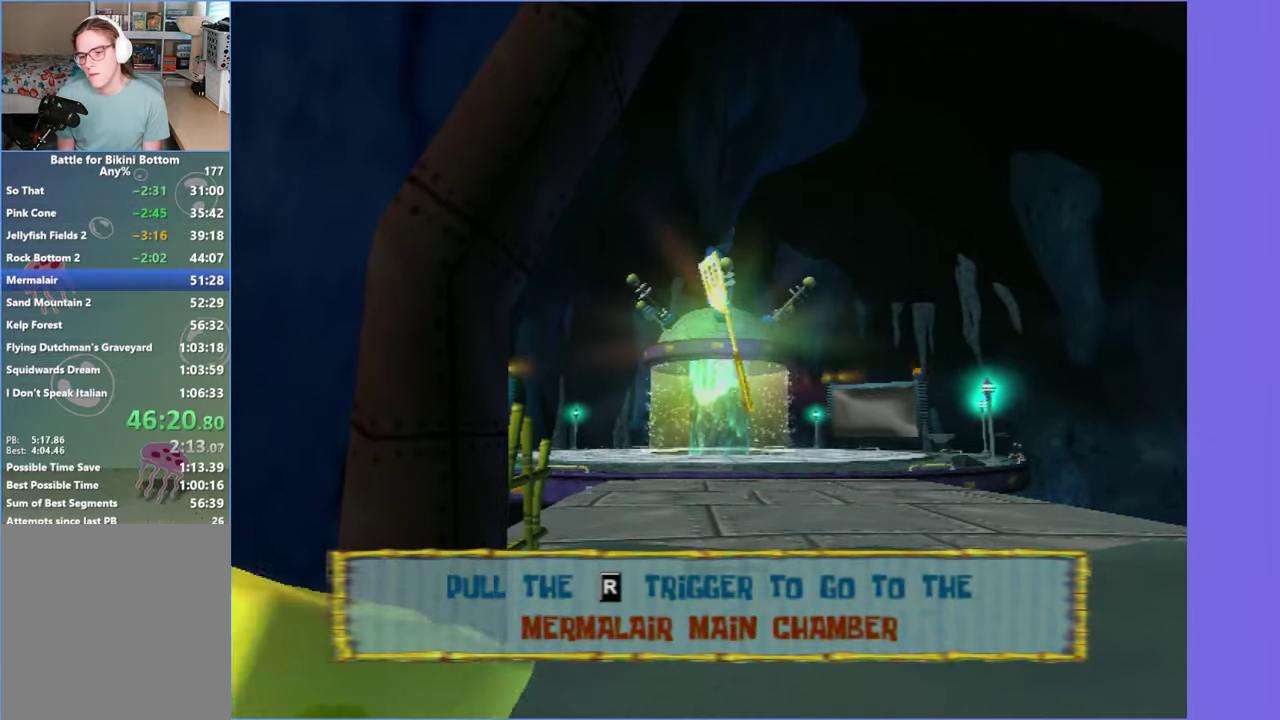
{"buttons": [], "left_stick": "center", "right_stick": "center", "button_events": [[100, "R2", "up"], [167, "R2", "down"], [267, "R2", "up"], [350, "R2", "down"], [450, "R2", "up"]]}
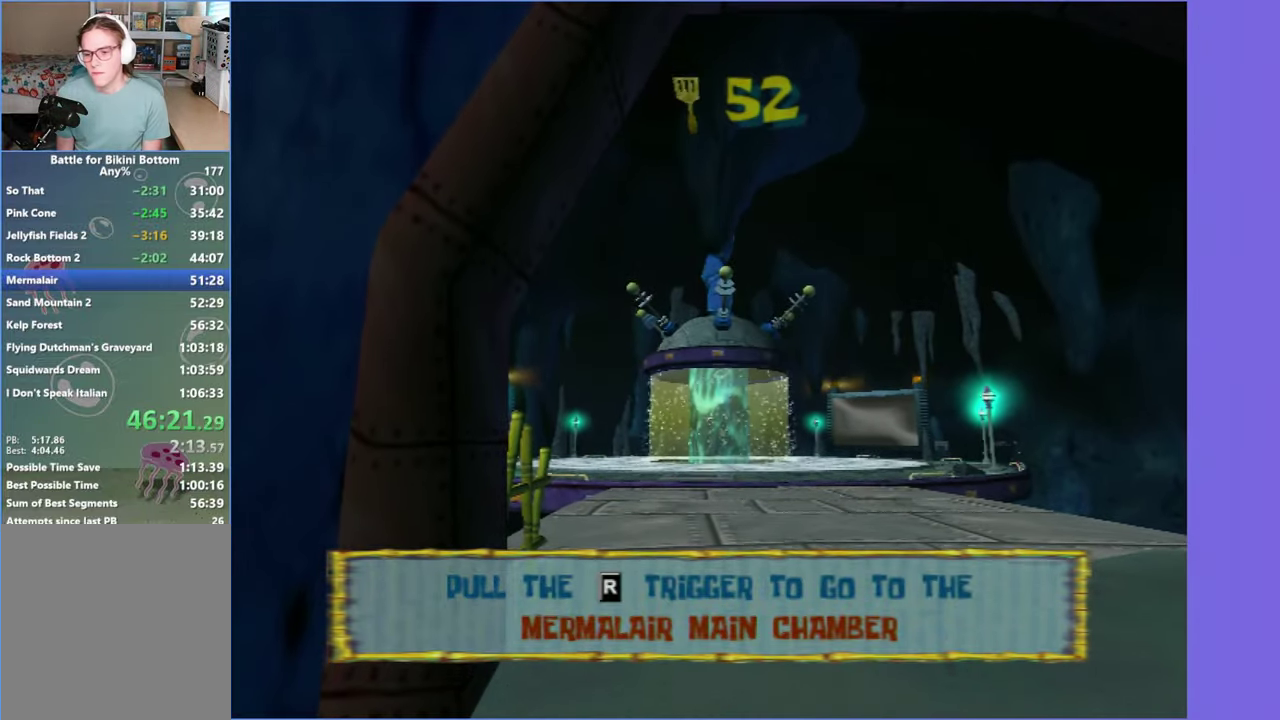
{"buttons": ["R2"], "left_stick": "center", "right_stick": "center", "button_events": [[17, "R2", "down"], [117, "R2", "up"], [167, "R2", "down"], [267, "R2", "up"], [333, "R2", "down"], [433, "R2", "up"], [483, "R2", "down"]]}
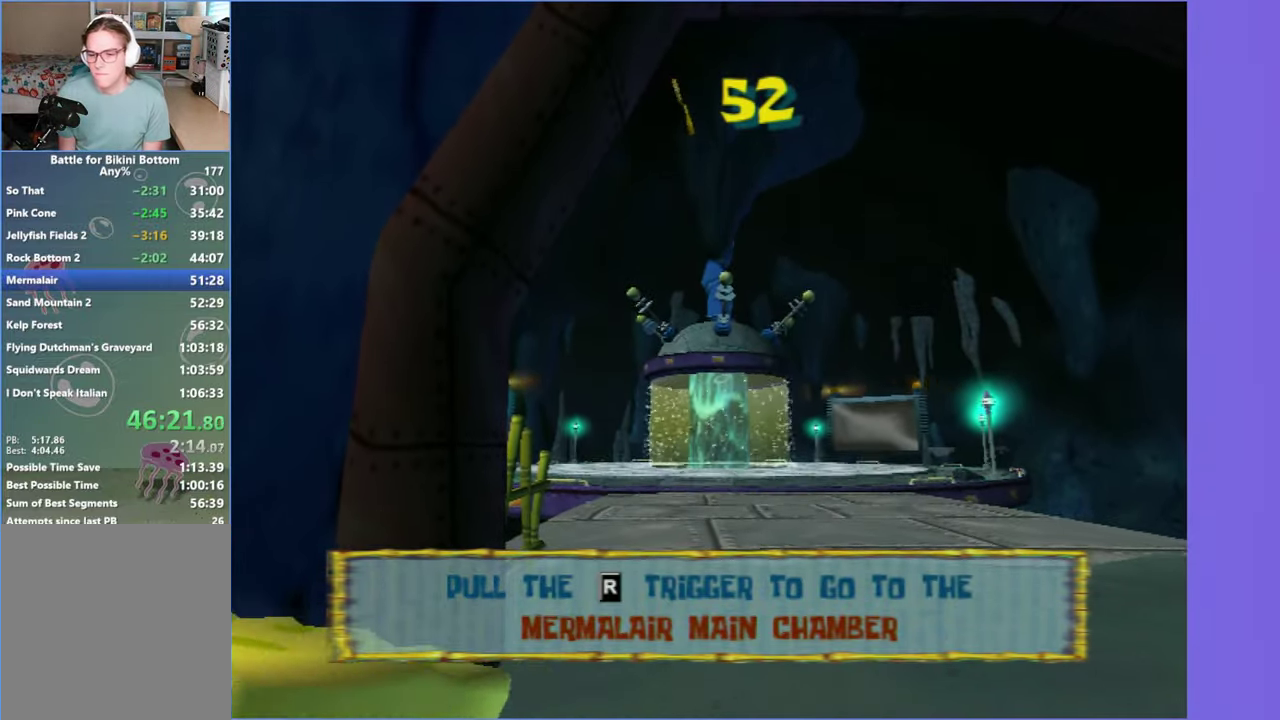
{"buttons": ["R2"], "left_stick": "center", "right_stick": "center", "button_events": [[100, "R2", "up"], [150, "R2", "down"], [267, "R2", "up"], [317, "R2", "down"], [434, "R2", "up"], [484, "R2", "down"]]}
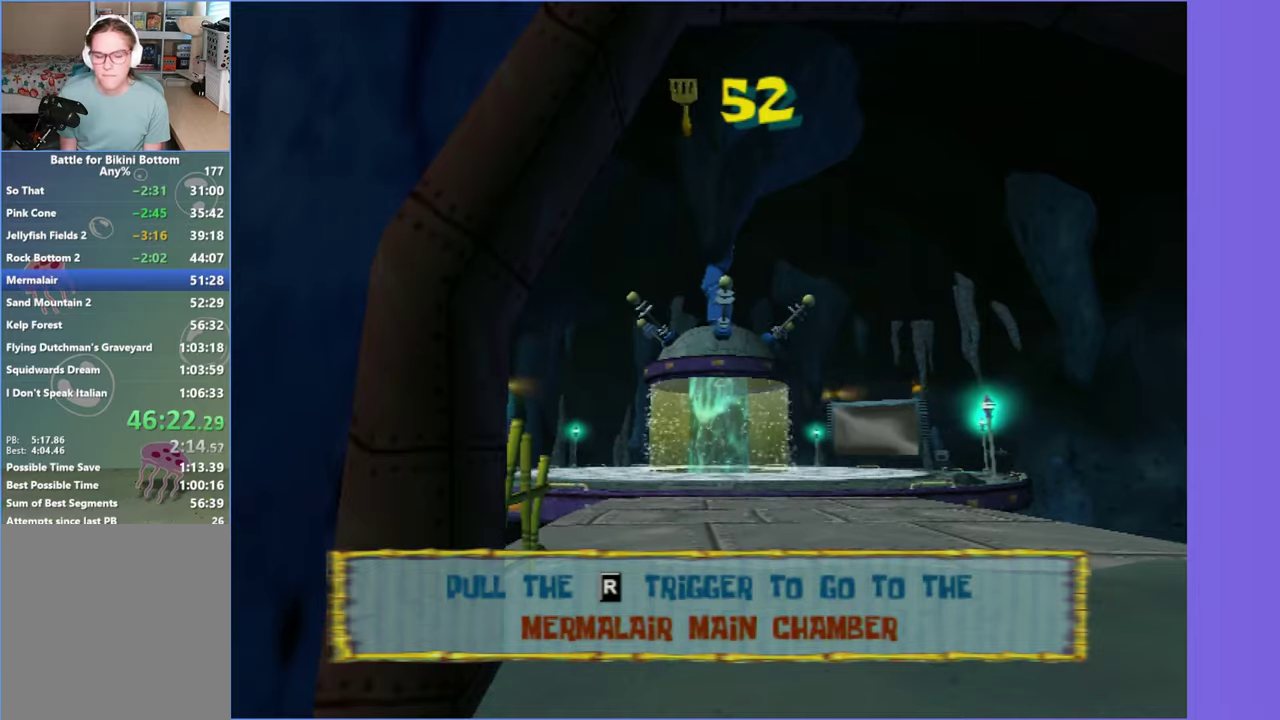
{"buttons": [], "left_stick": "center", "right_stick": "center", "button_events": [[100, "R2", "up"], [167, "R2", "down"], [267, "R2", "up"], [334, "R2", "down"], [450, "R2", "up"]]}